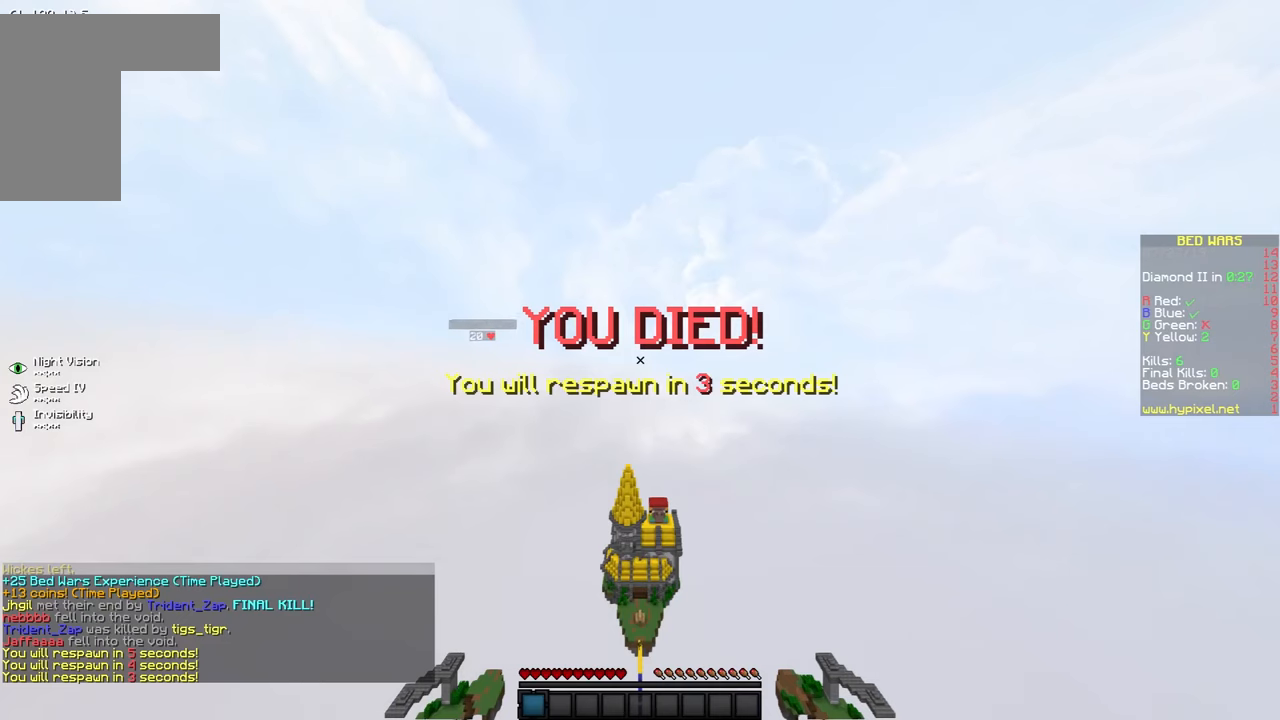
Gameplay with keyboard and mouse; each line is a JSON object with the keys and mouse buttons held at the frame after it. "events" lists presses ("down") and releases ("up") of "a", "d", "s", "space", "w", "mouse_left" and "mouse_right" between this image and that frame as [ms after this image, input, new state], when the widget could be followed in between. "mouse_left", "mouse_right" = the "left", "right" buttons of the "mouse" list. No other keys are recorded. Fast repeated clicks can show as one long hold. Mouse movement is not recorded.
{"keys": [], "mouse": [], "events": []}
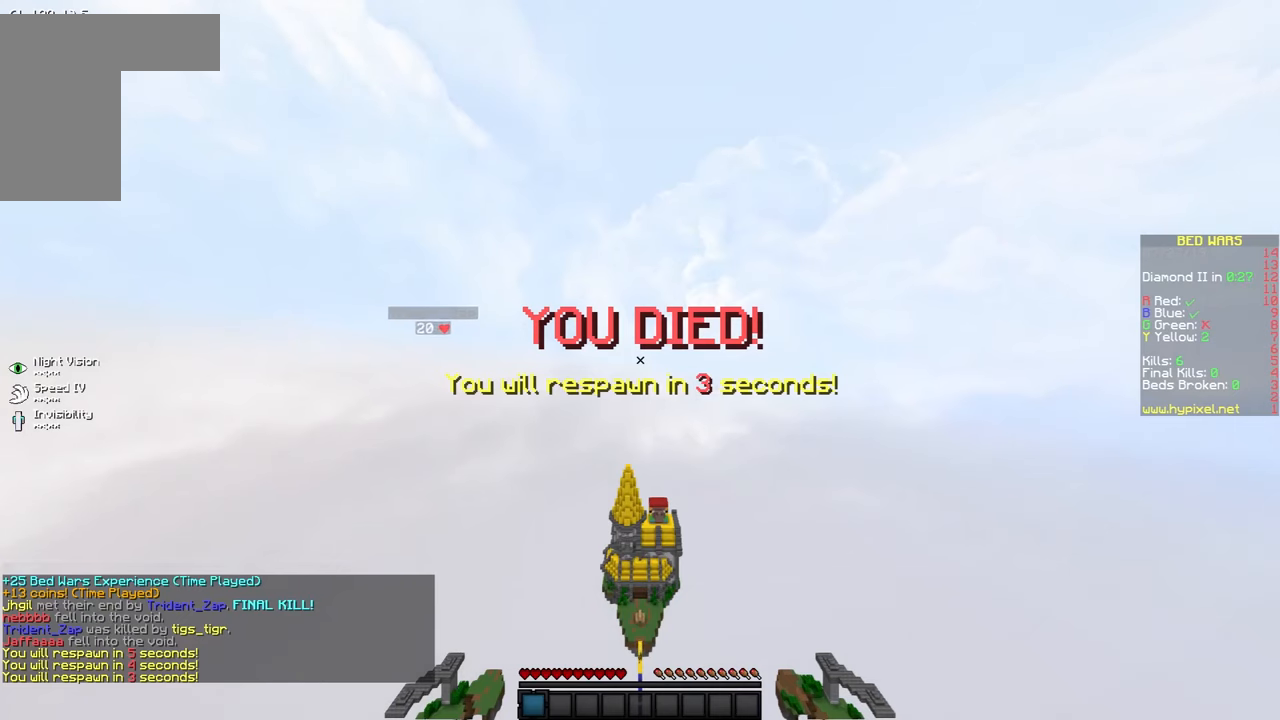
{"keys": [], "mouse": [], "events": []}
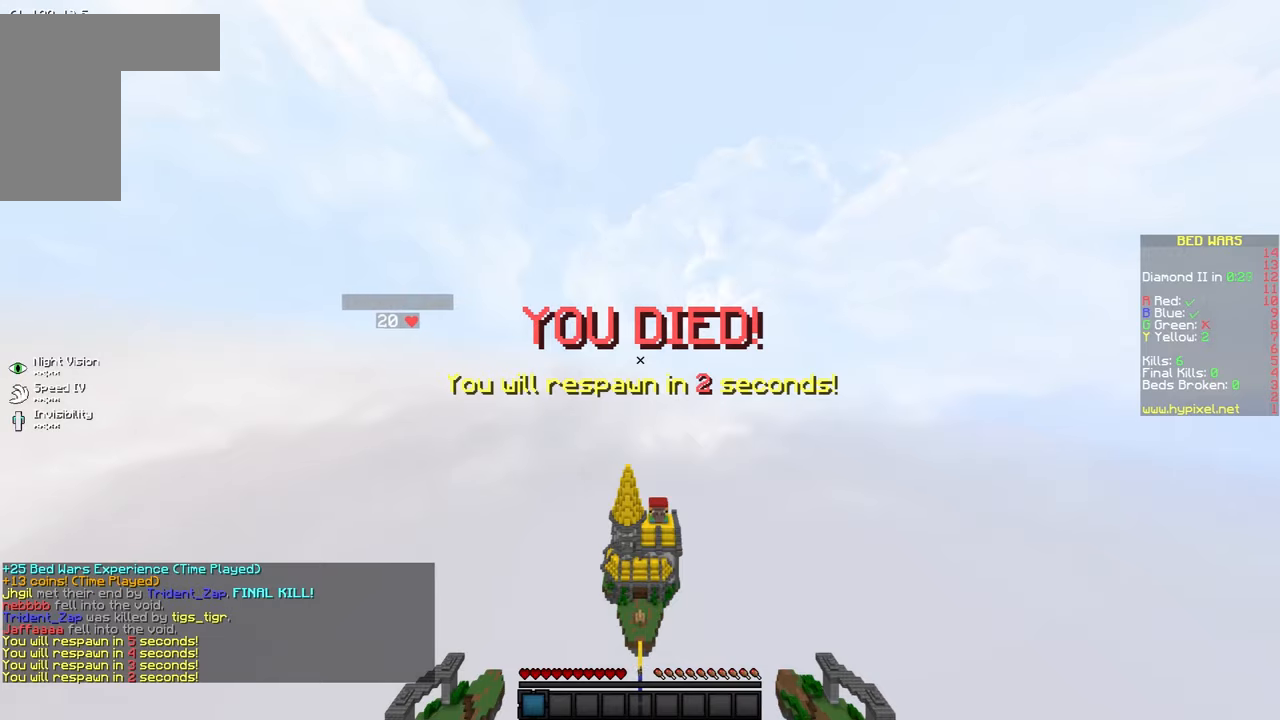
{"keys": ["d", "s"], "mouse": [], "events": [[200, "w", "down"], [250, "d", "down"], [350, "w", "up"], [450, "s", "down"]]}
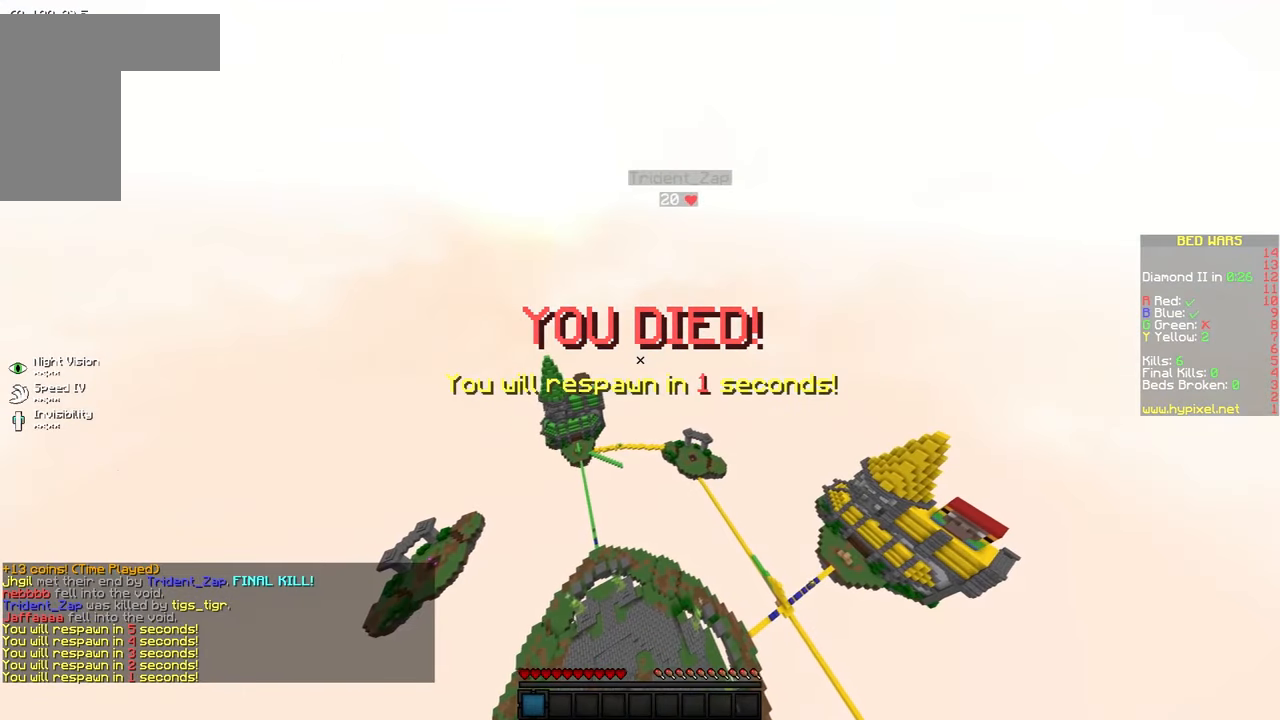
{"keys": ["a", "d", "s"], "mouse": [], "events": [[350, "a", "down"]]}
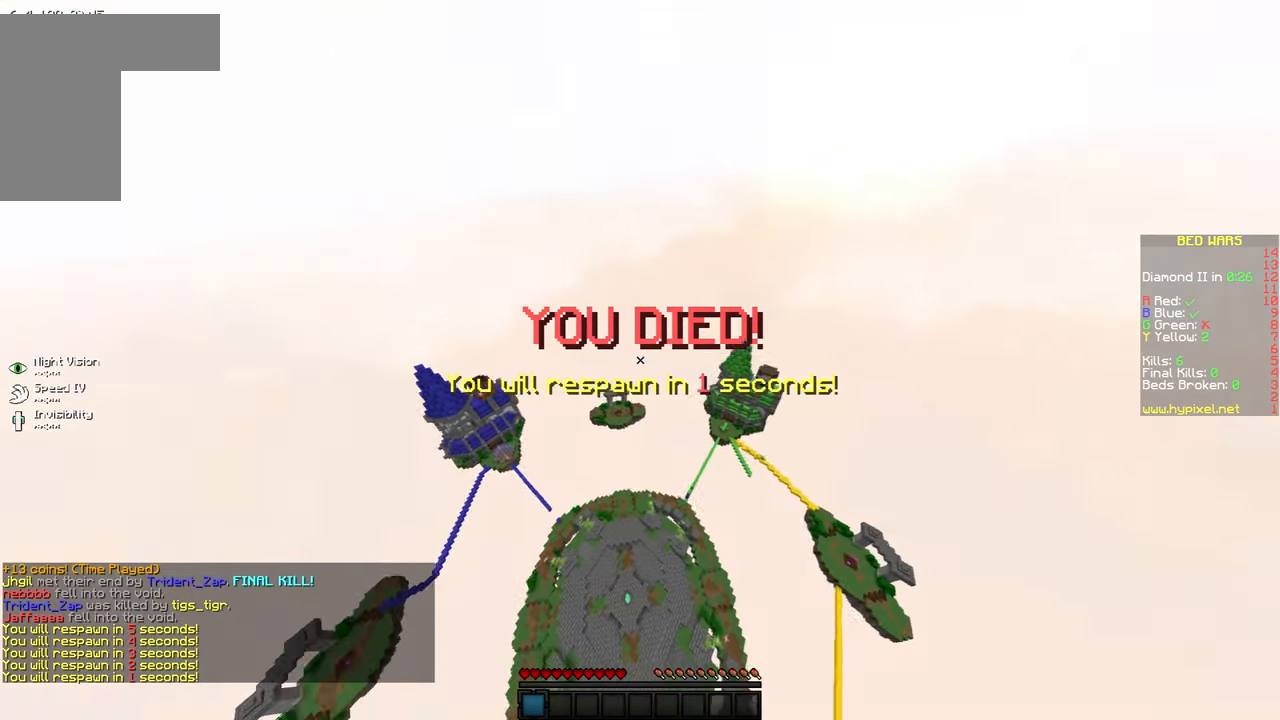
{"keys": ["a"], "mouse": [], "events": [[50, "s", "up"], [100, "d", "up"]]}
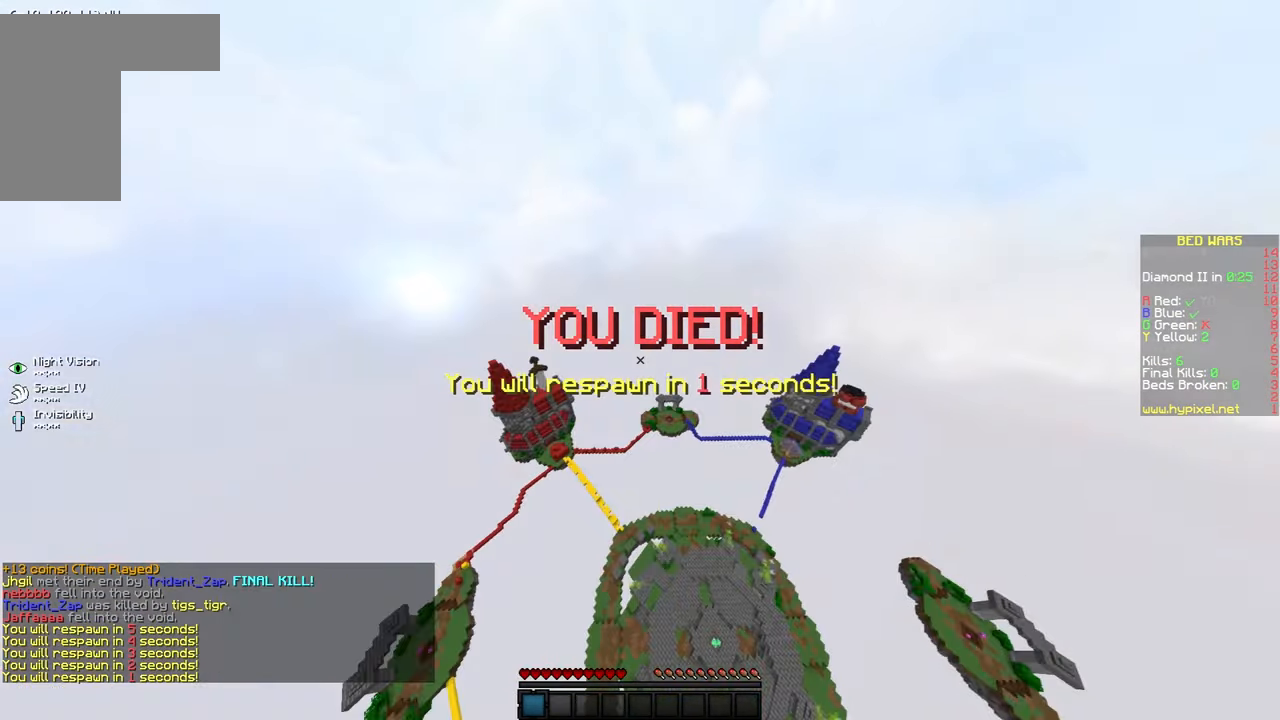
{"keys": ["a"], "mouse": [], "events": [[317, "s", "down"], [500, "s", "up"]]}
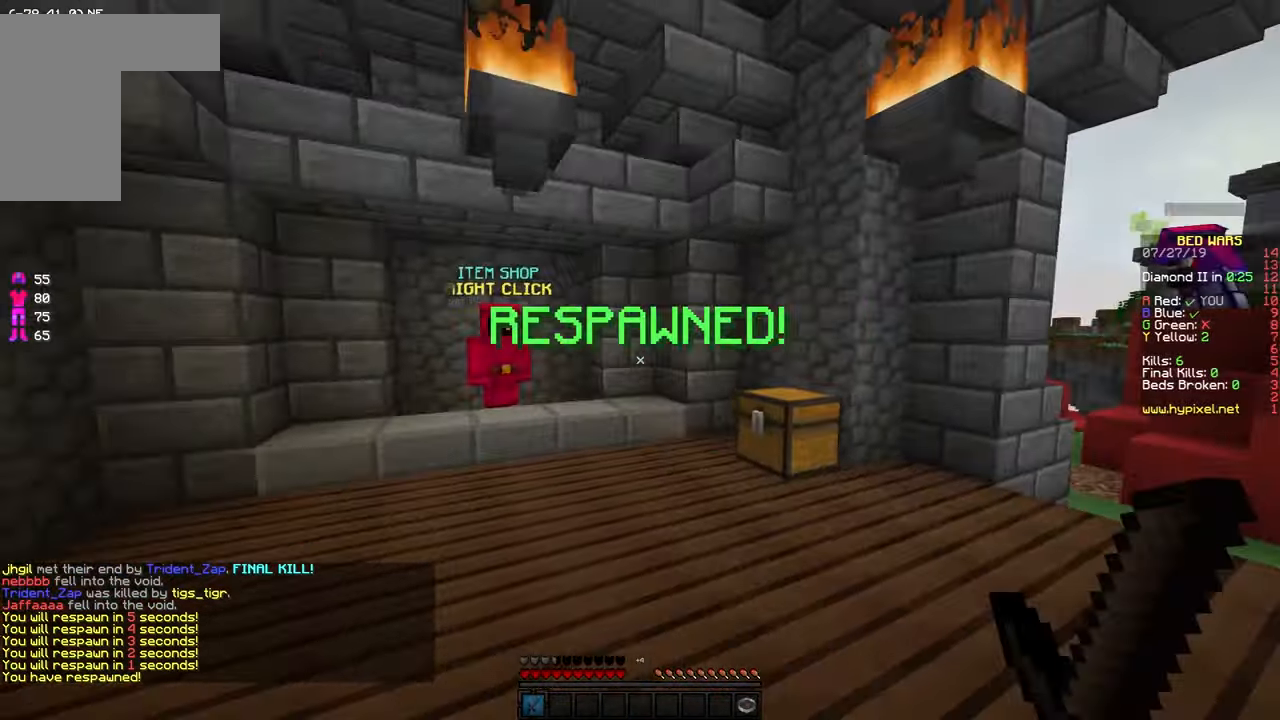
{"keys": ["space", "w"], "mouse": [], "events": [[117, "w", "down"], [267, "a", "up"], [267, "d", "down"], [367, "d", "up"], [367, "space", "down"]]}
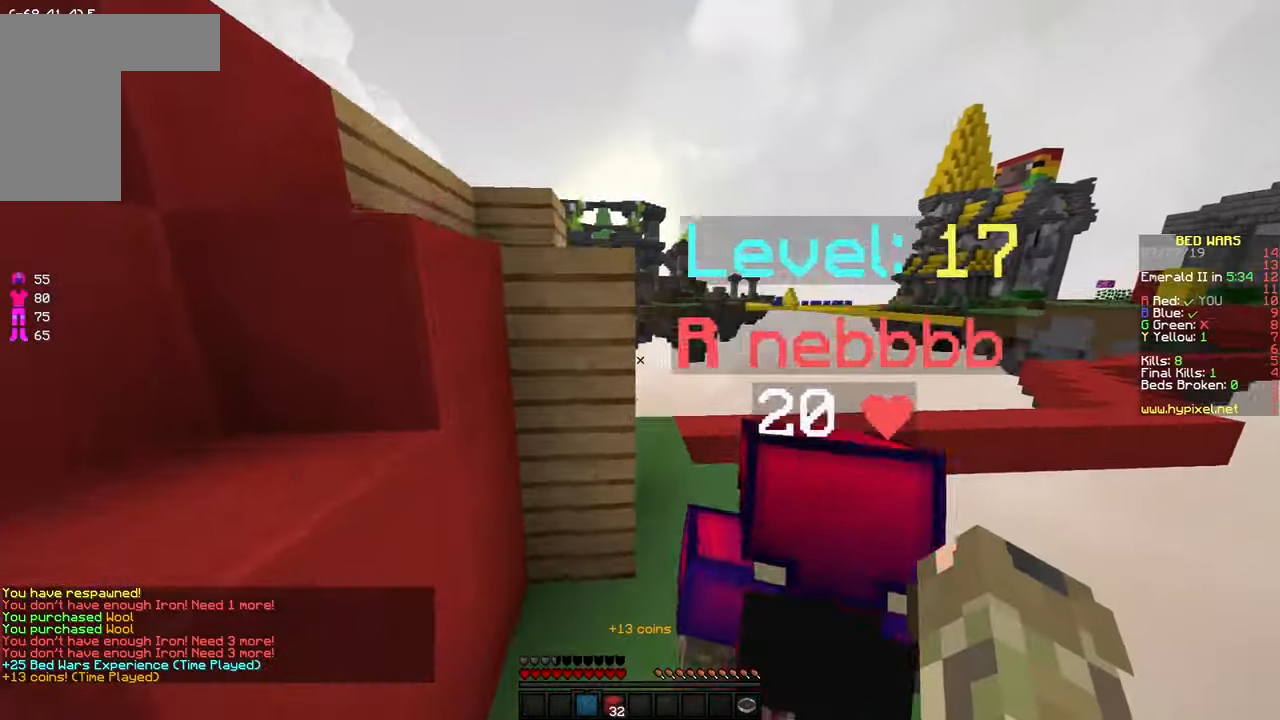
{"keys": ["space", "w"], "mouse": [], "events": [[150, "space", "up"], [250, "d", "down"], [300, "d", "up"], [467, "space", "down"]]}
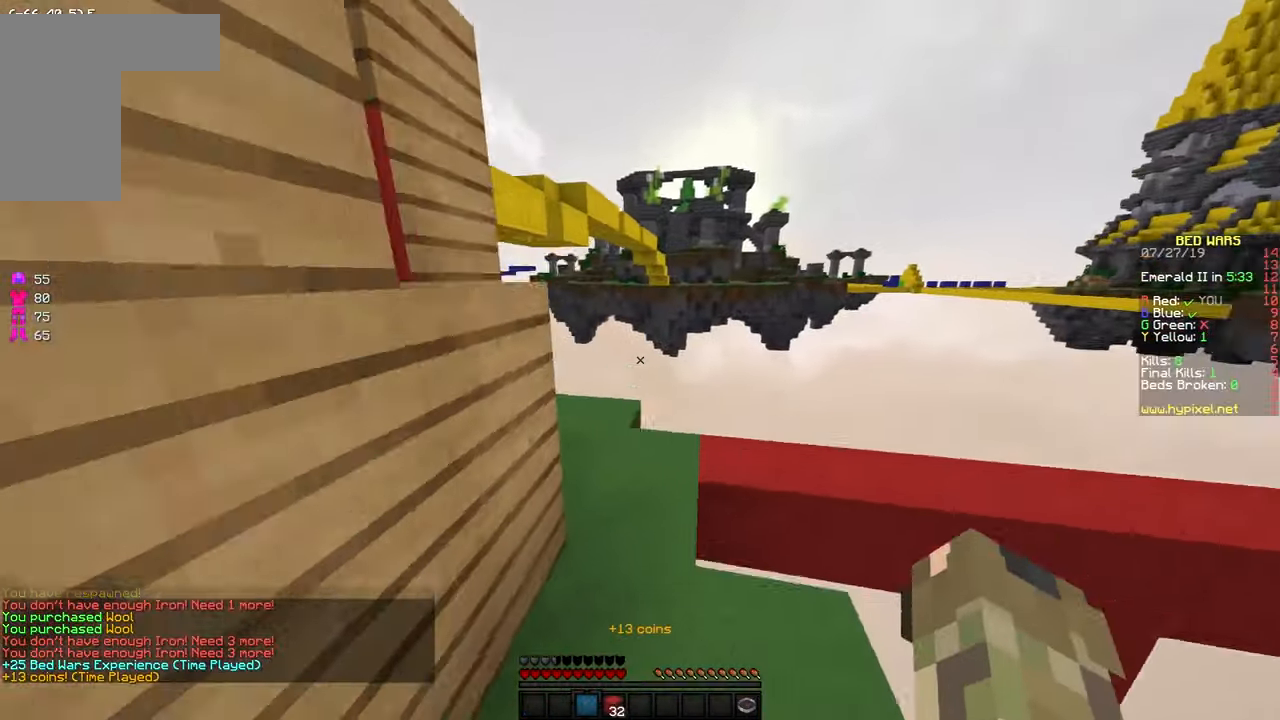
{"keys": ["w"], "mouse": [], "events": [[100, "space", "up"], [300, "a", "down"], [500, "a", "up"]]}
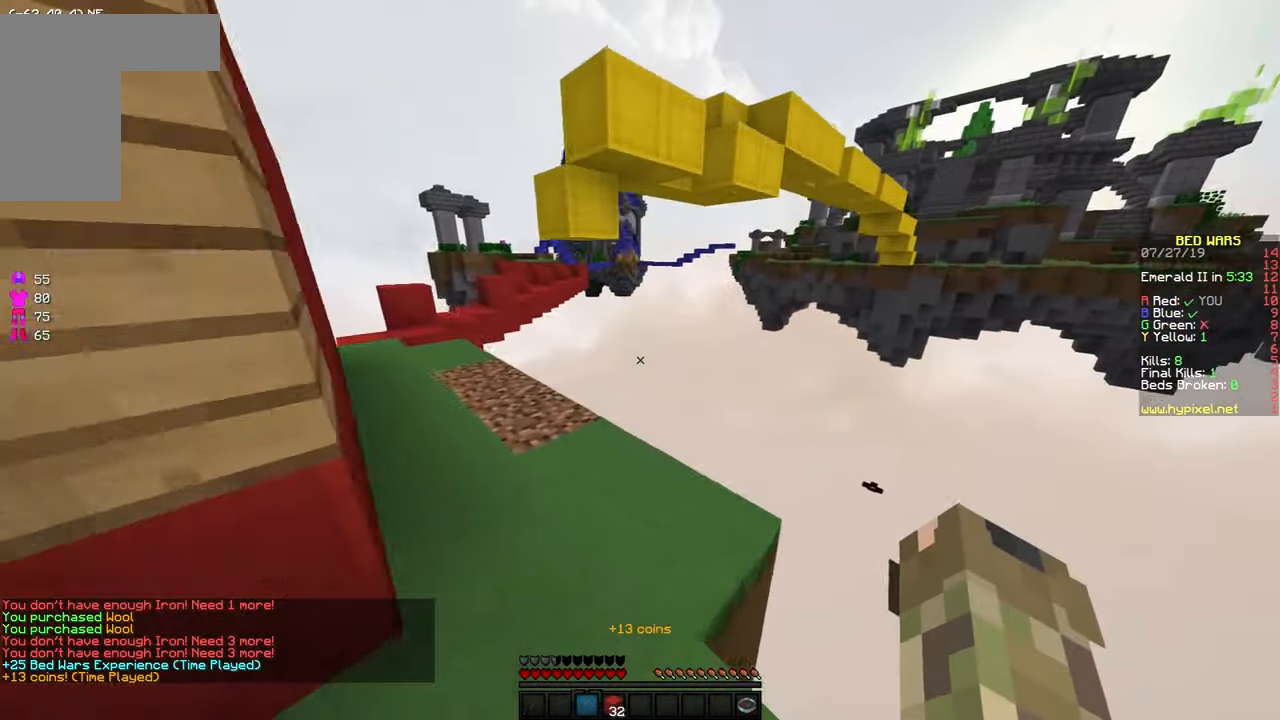
{"keys": ["a", "w"], "mouse": [], "events": [[250, "a", "down"]]}
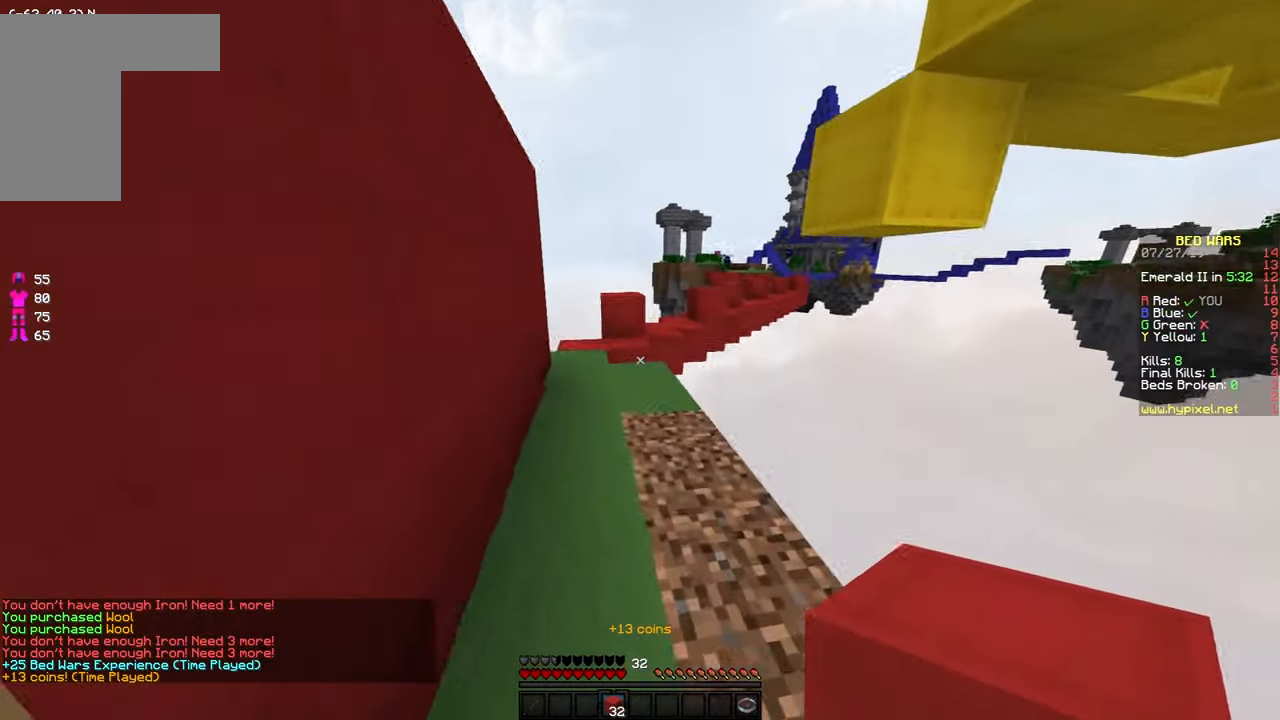
{"keys": ["w"], "mouse": [], "events": [[17, "a", "up"], [17, "space", "down"], [200, "a", "down"], [200, "space", "up"], [350, "a", "up"]]}
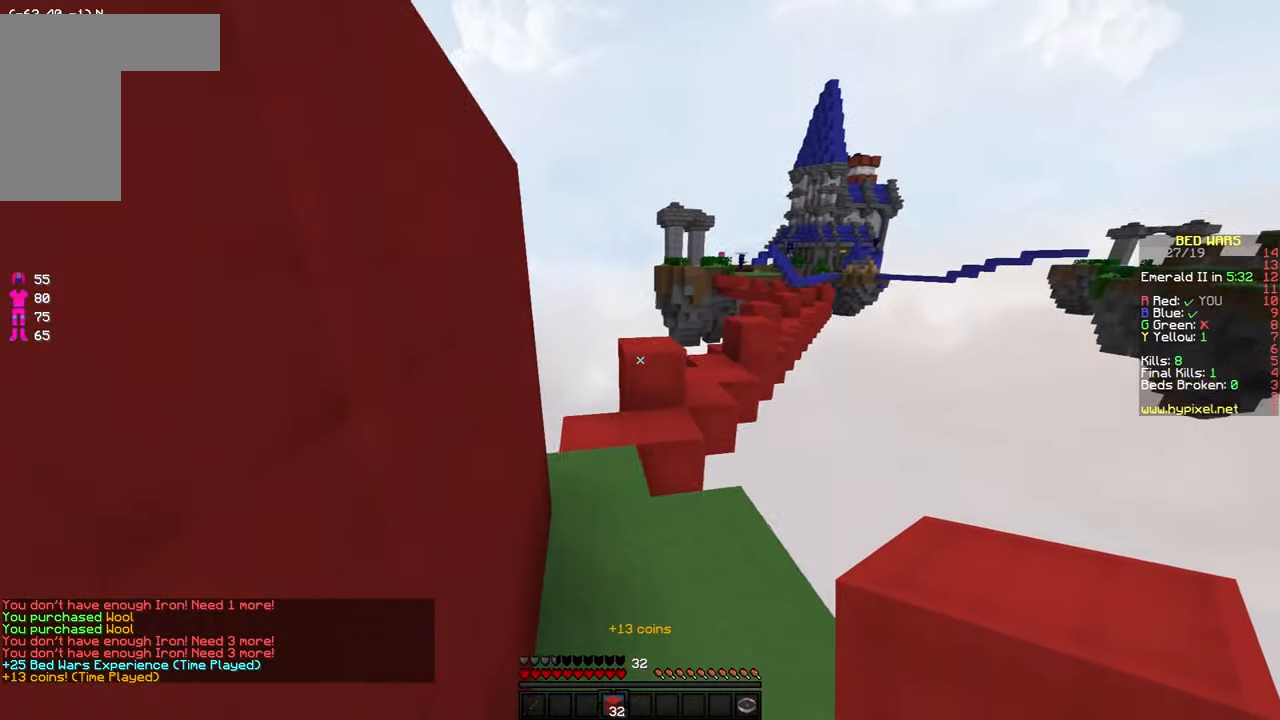
{"keys": ["a", "w"], "mouse": [], "events": [[217, "mouse_right", "down"], [317, "space", "down"], [367, "mouse_right", "up"], [400, "a", "down"], [467, "space", "up"]]}
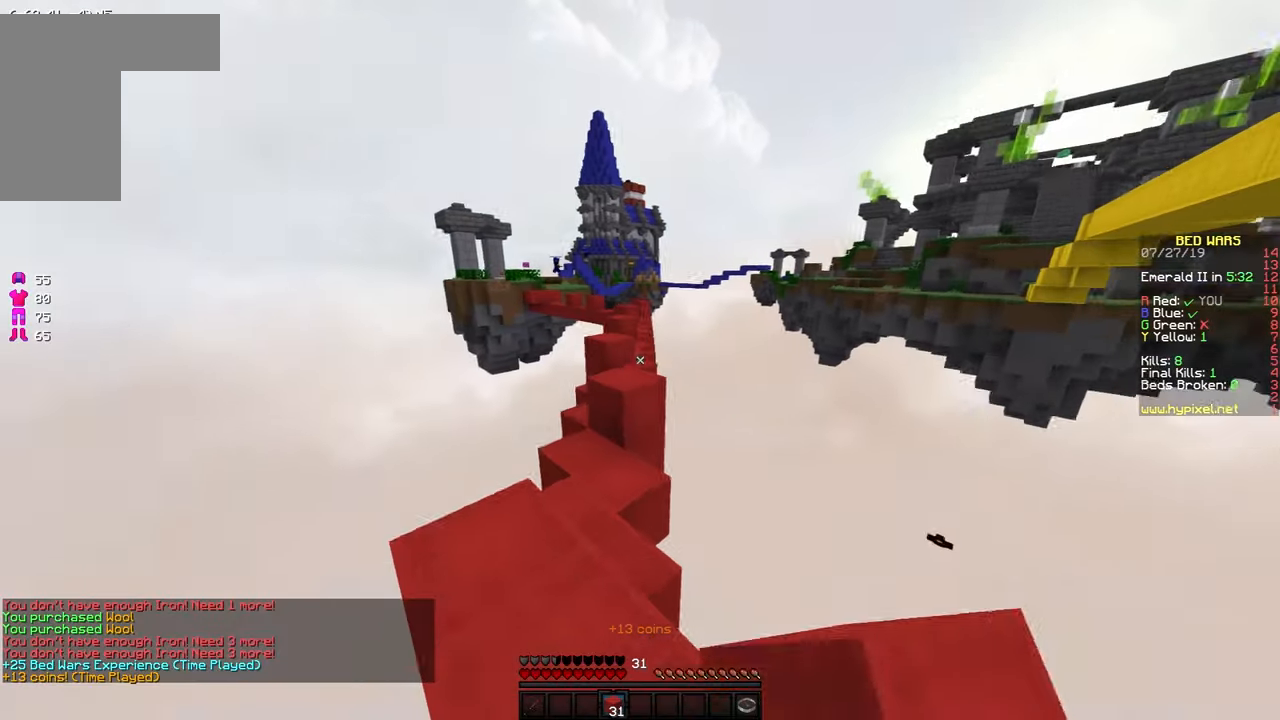
{"keys": ["d", "space", "w"], "mouse": [], "events": [[84, "a", "up"], [150, "space", "down"], [400, "d", "down"]]}
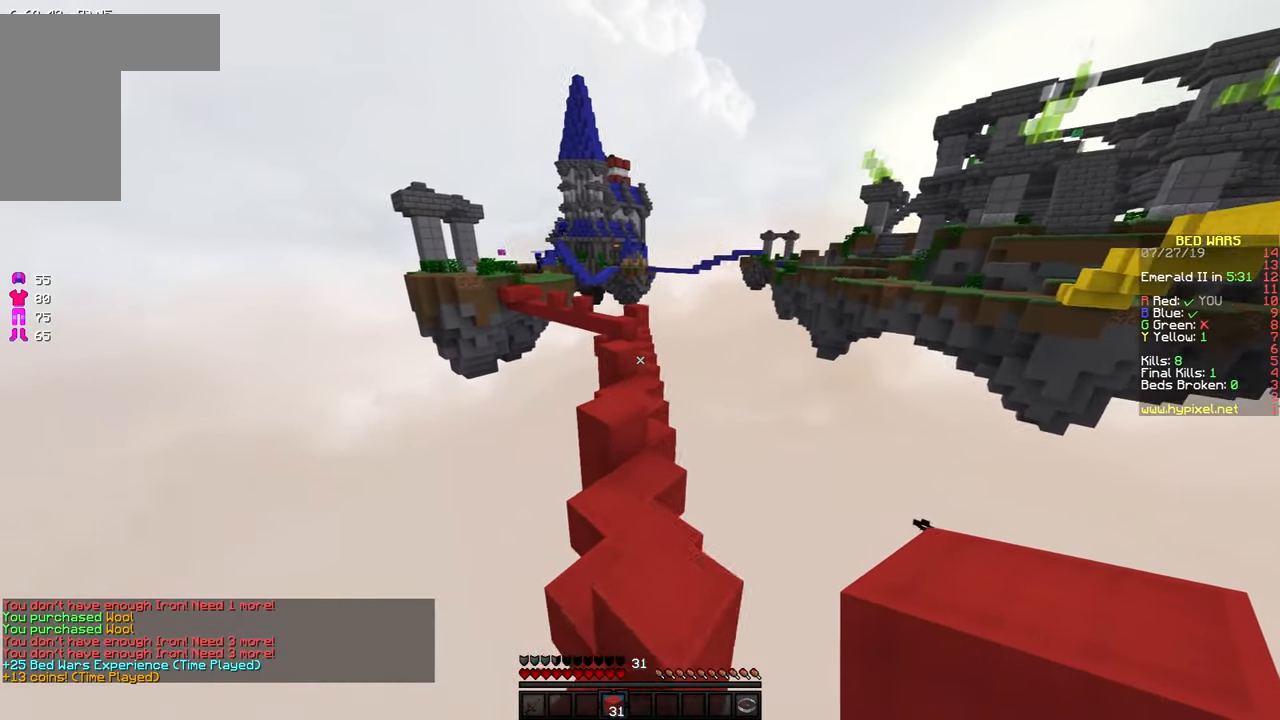
{"keys": ["space", "w"], "mouse": [], "events": [[150, "a", "down"], [150, "d", "up"], [350, "a", "up"]]}
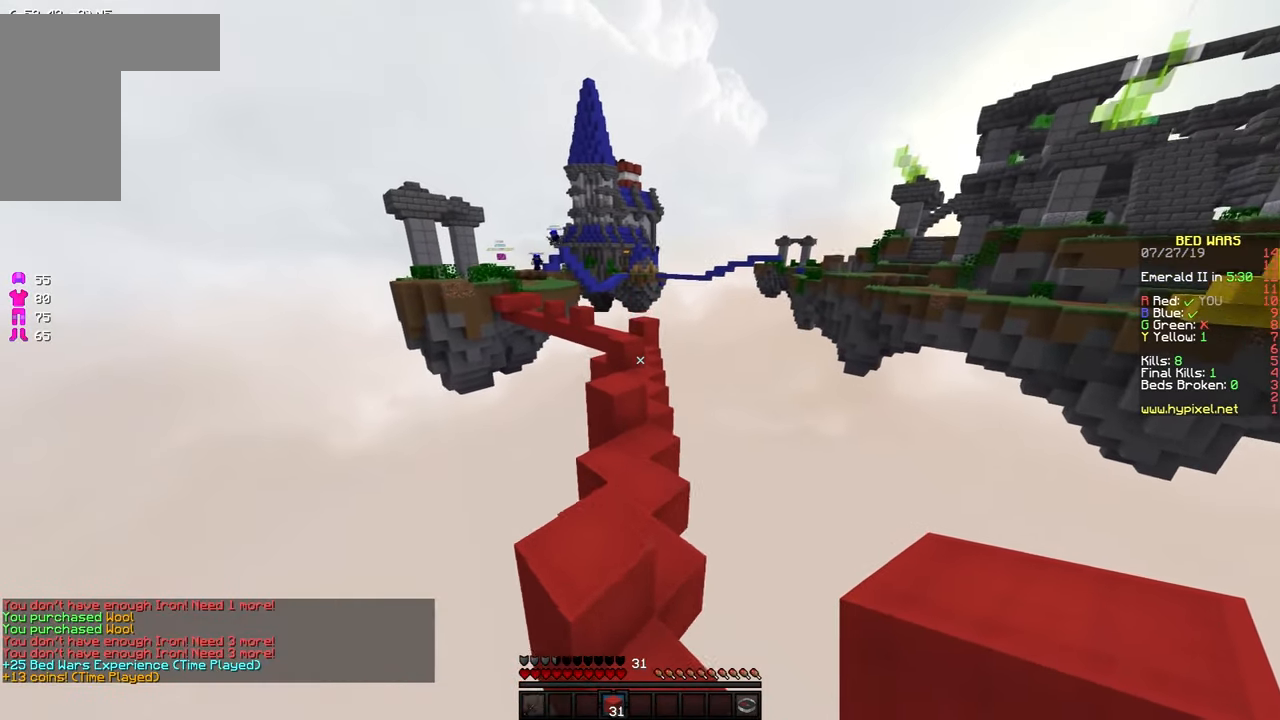
{"keys": ["space", "w"], "mouse": [], "events": [[100, "a", "down"], [150, "a", "up"]]}
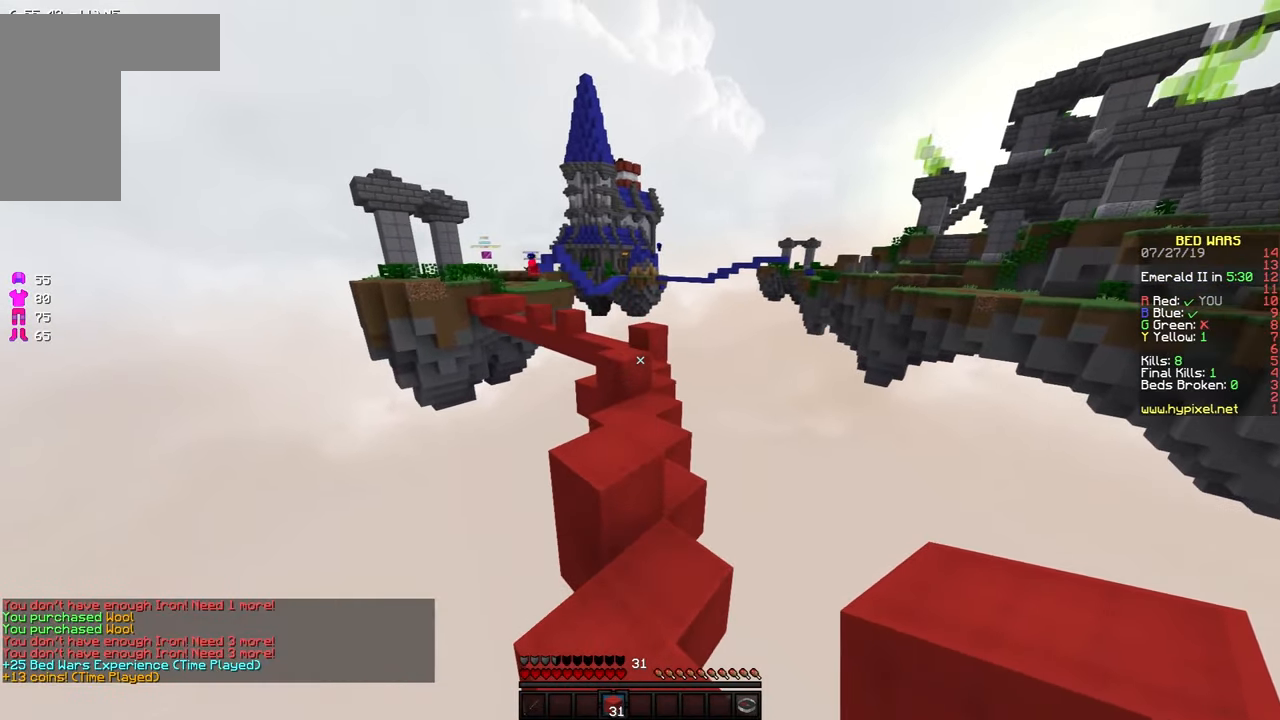
{"keys": ["space", "w"], "mouse": [], "events": [[50, "a", "down"], [200, "a", "up"]]}
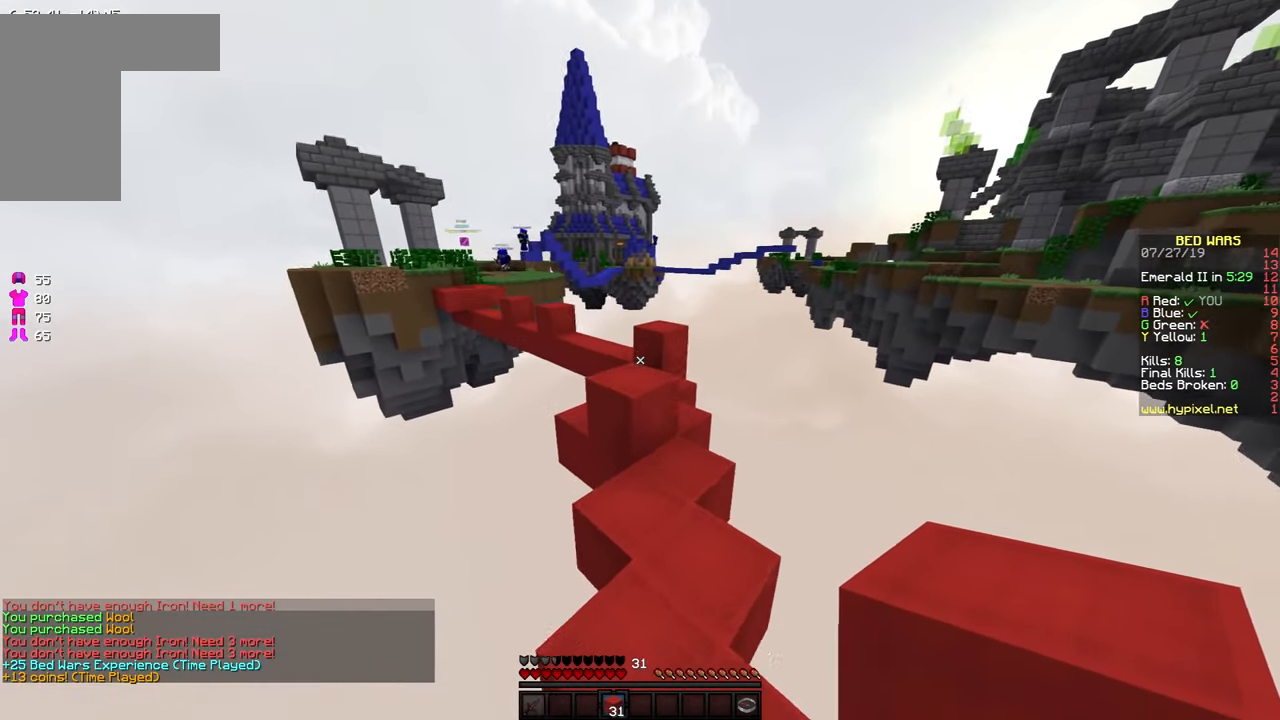
{"keys": ["space", "w"], "mouse": [], "events": []}